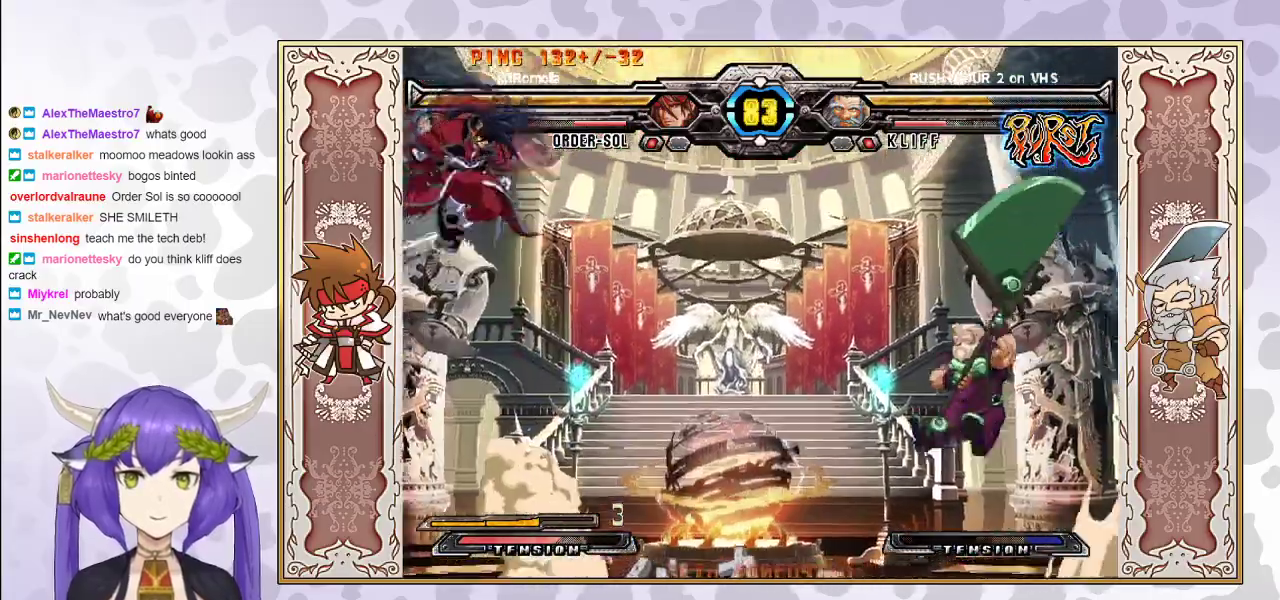
Gameplay with a controller (arcade stick); each line is a JSON object with the inputs held at the frame after it. "events" lists button and stick changes between this image and that frame as [ms after this image, input, new state], when the widget could be followed in between. Not read: L3 R3 left_stick other_buttons.
{"buttons": [], "events": []}
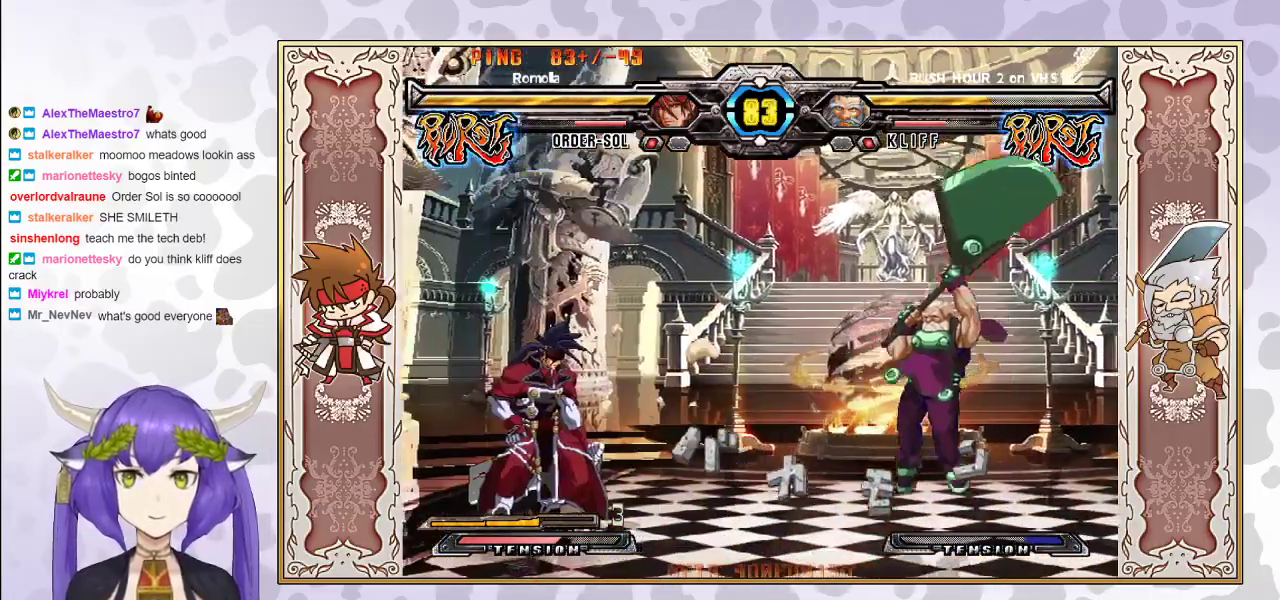
{"buttons": [], "events": []}
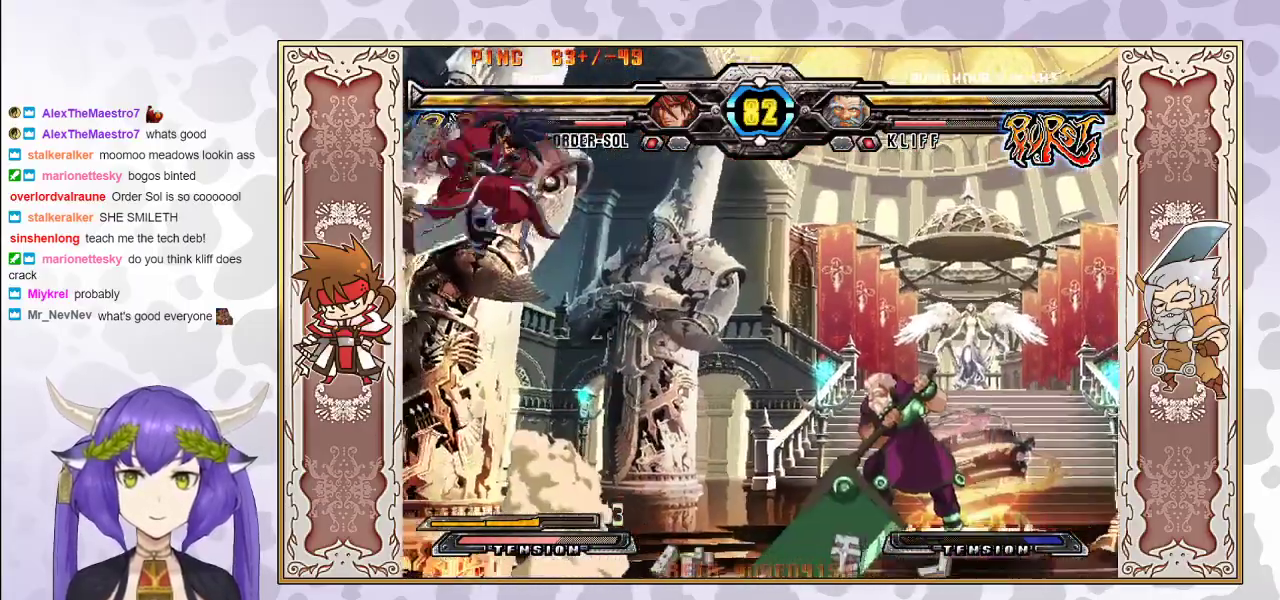
{"buttons": [], "events": []}
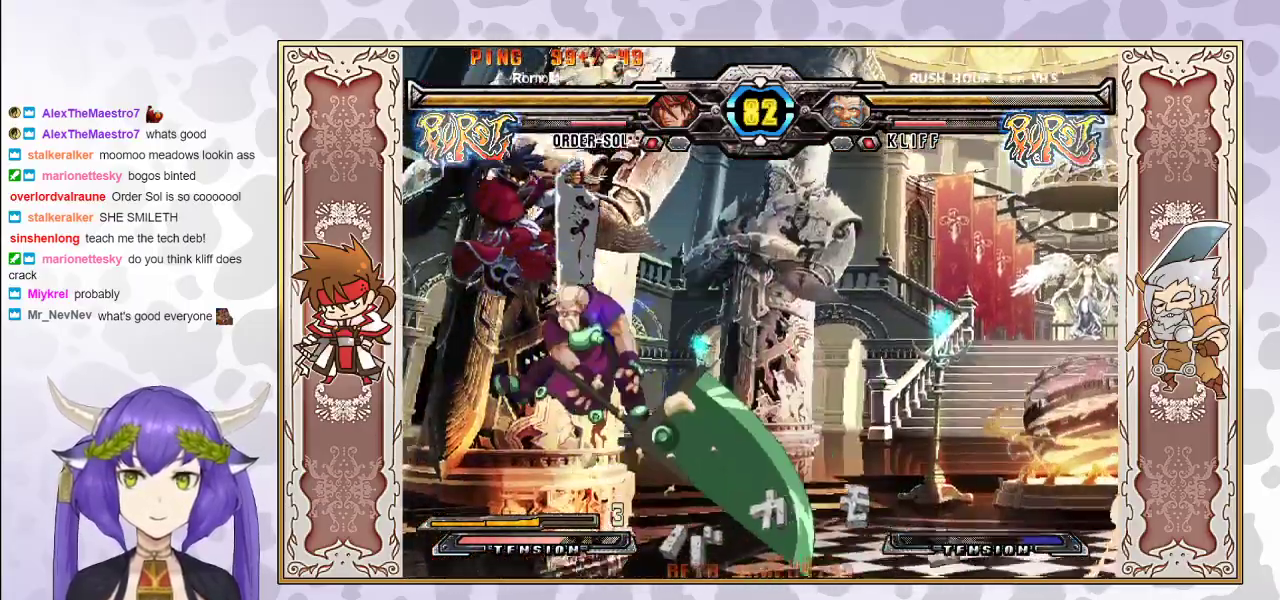
{"buttons": [], "events": []}
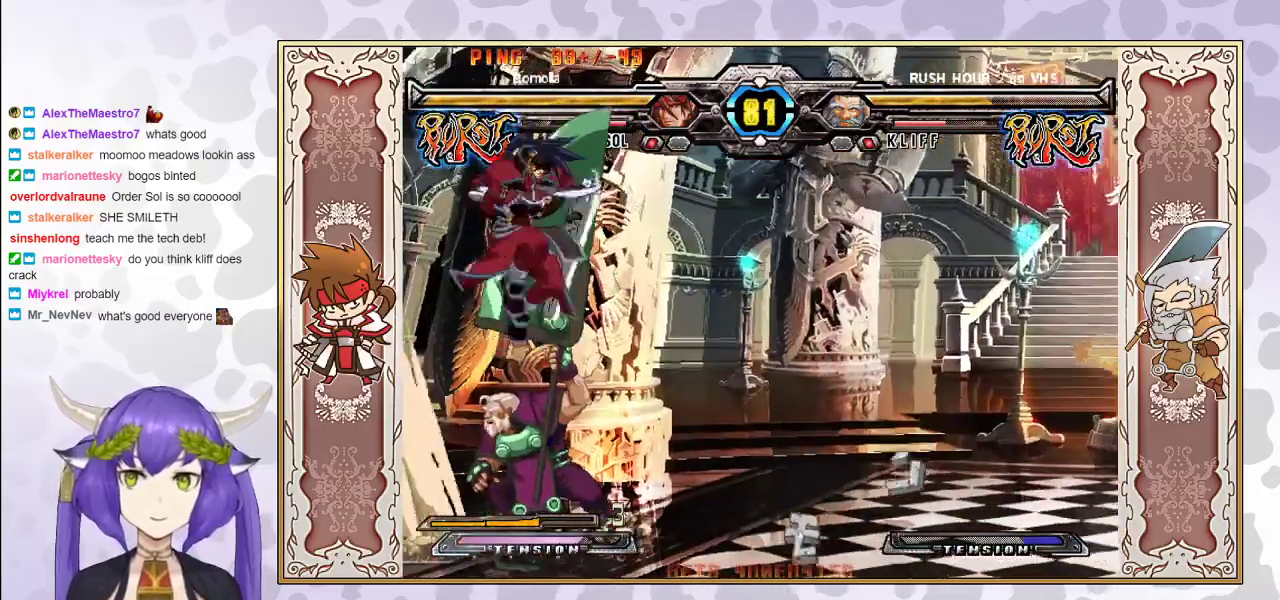
{"buttons": ["CIRCLE"], "events": [[433, "CIRCLE", "down"]]}
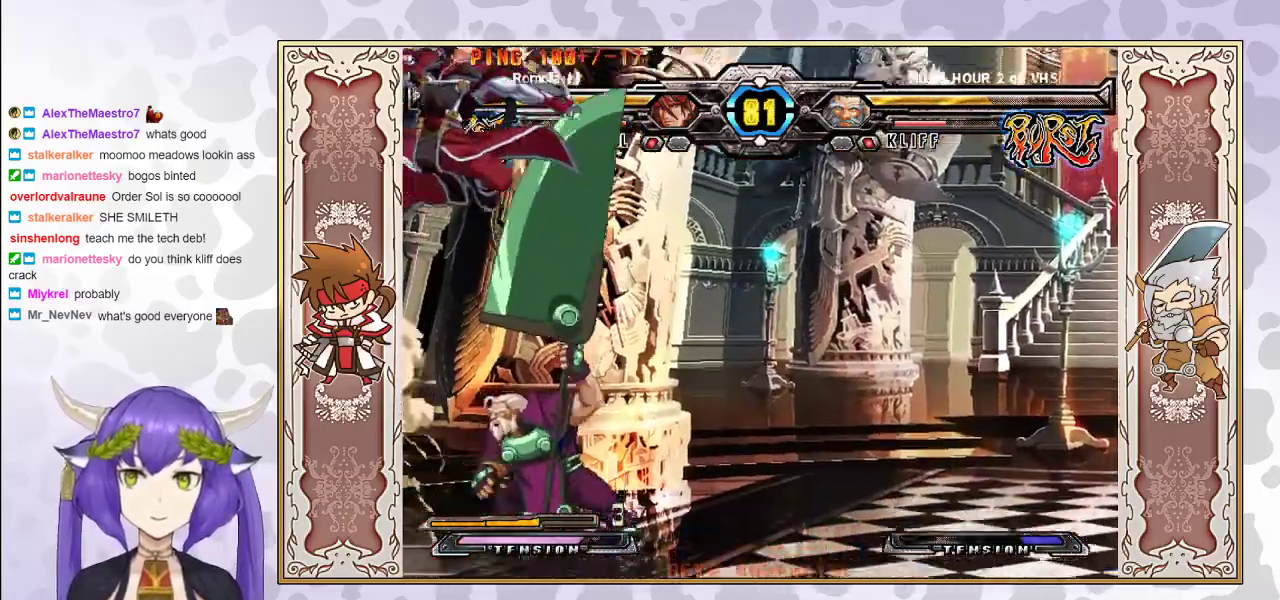
{"buttons": ["R1"], "events": [[33, "CIRCLE", "up"], [483, "R1", "down"]]}
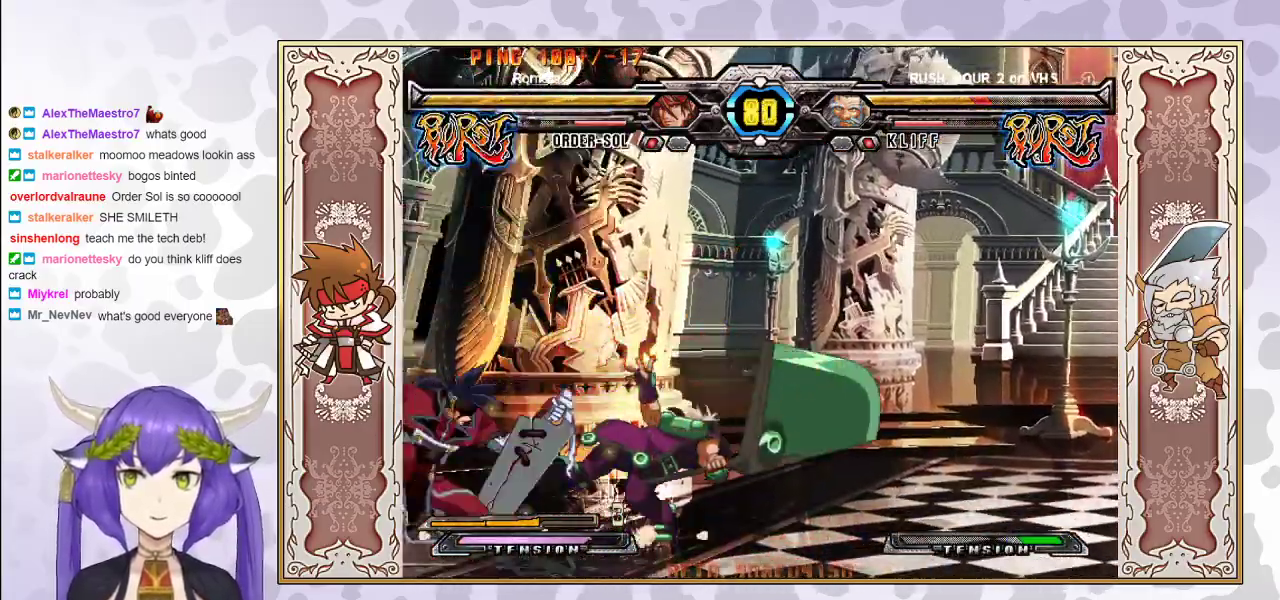
{"buttons": [], "events": [[50, "R1", "up"], [183, "R1", "down"], [250, "R1", "up"]]}
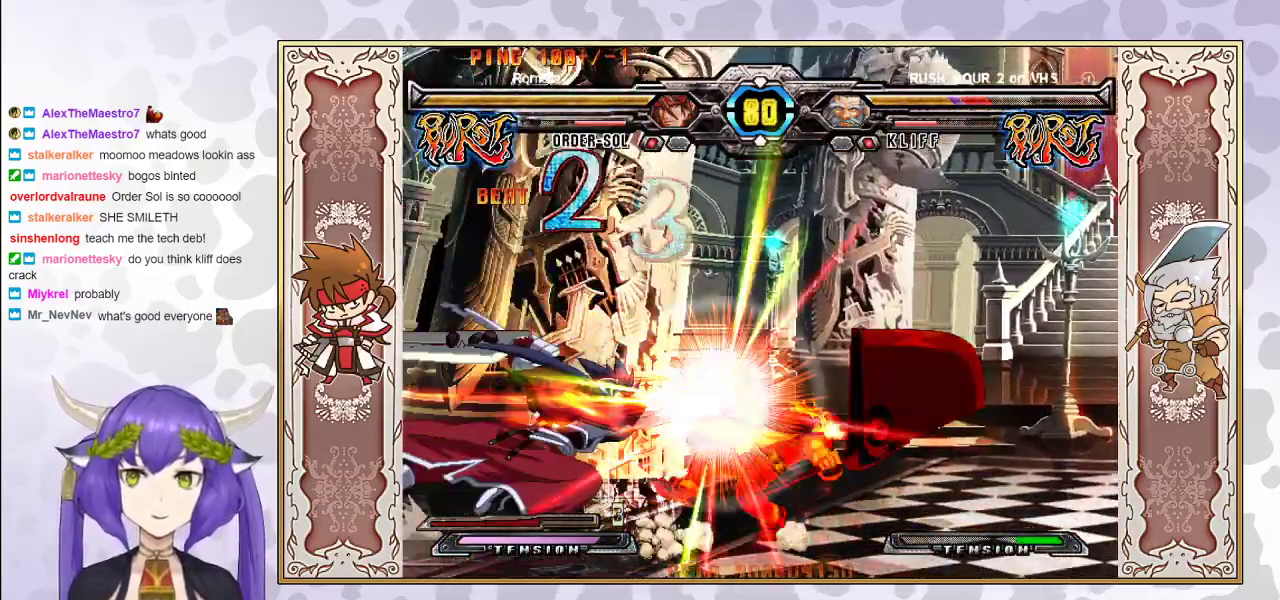
{"buttons": [], "events": []}
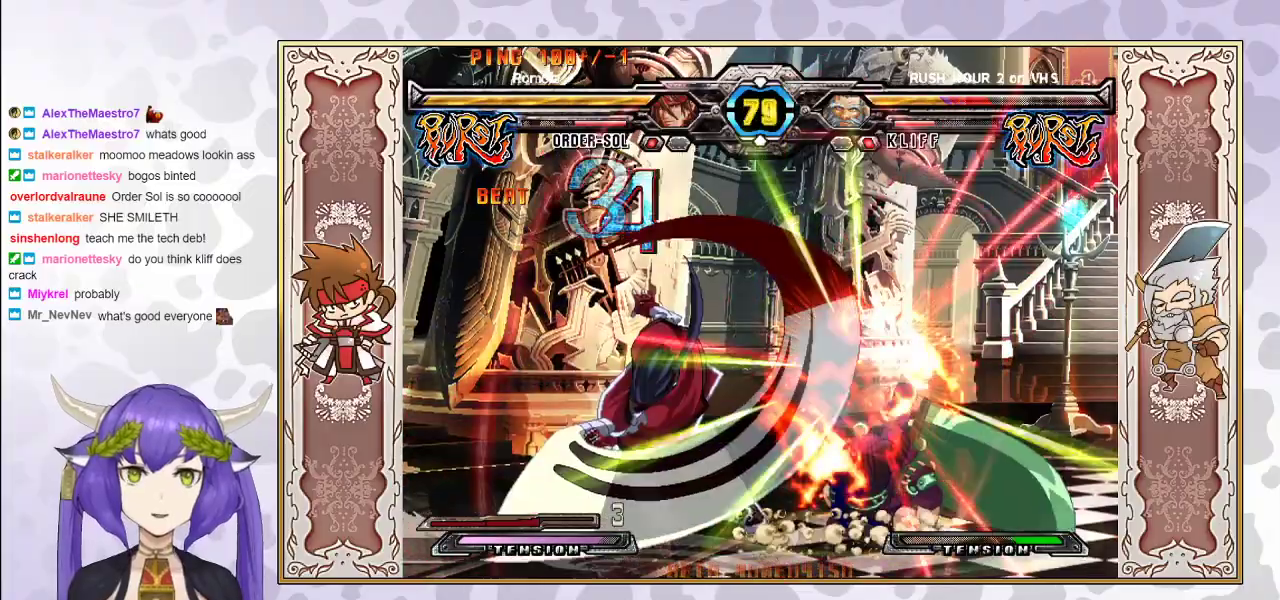
{"buttons": [], "events": []}
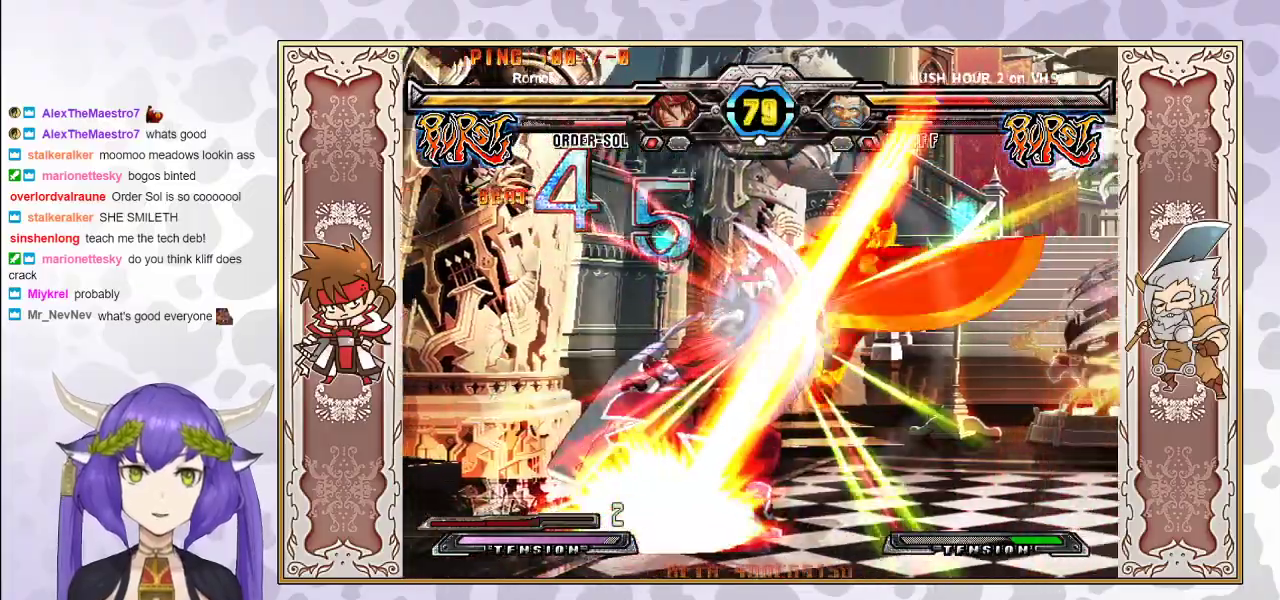
{"buttons": [], "events": []}
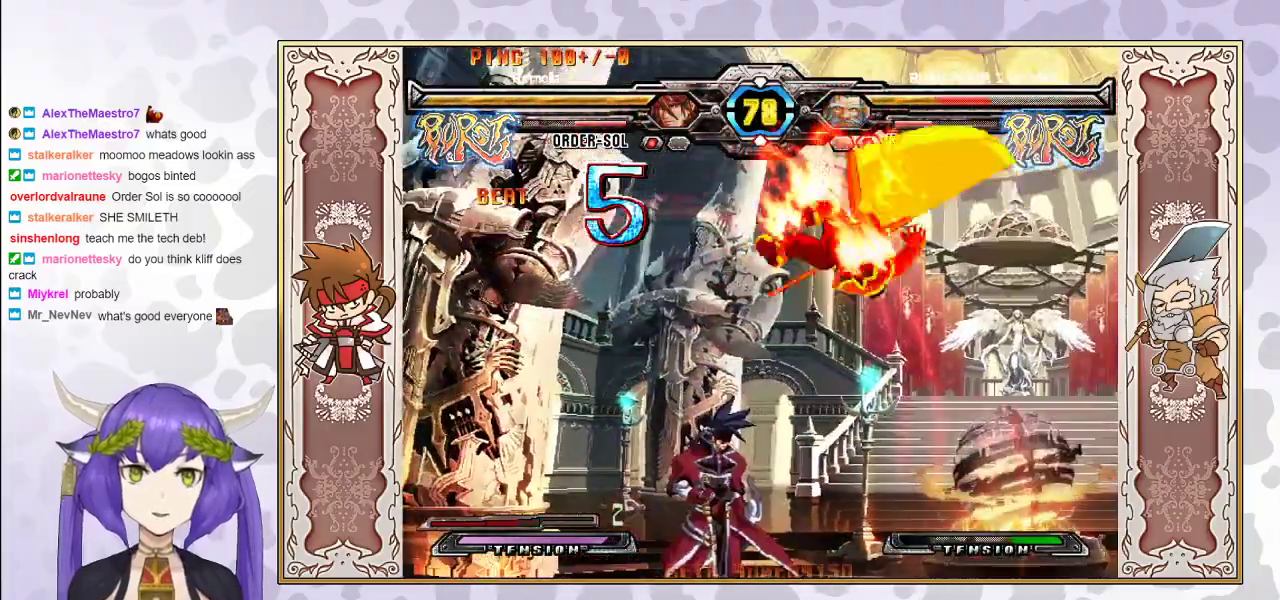
{"buttons": ["R2"], "events": [[233, "CIRCLE", "down"], [300, "CIRCLE", "up"], [367, "R2", "down"], [433, "R2", "up"], [483, "R2", "down"]]}
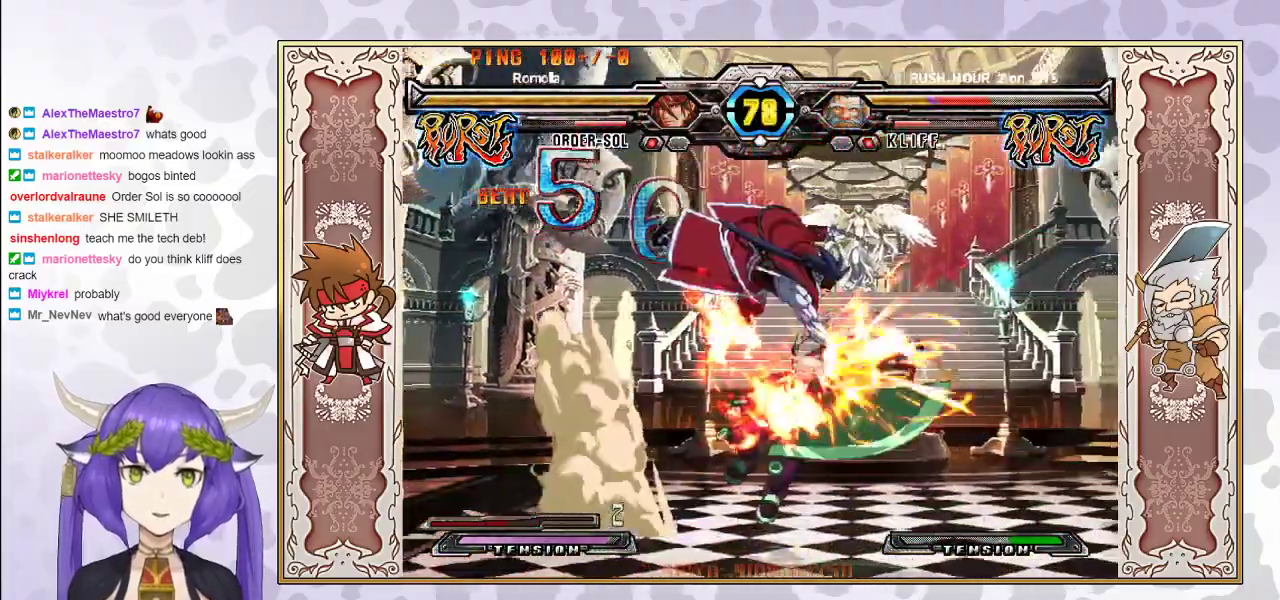
{"buttons": [], "events": [[50, "R2", "up"]]}
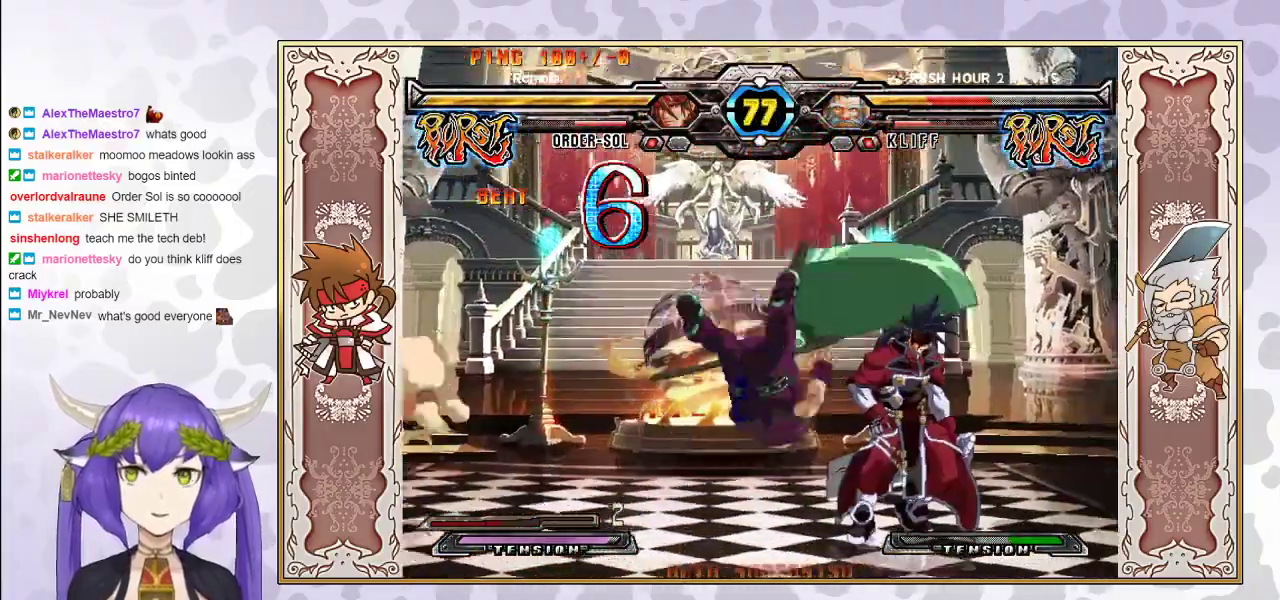
{"buttons": [], "events": [[133, "CIRCLE", "down"], [200, "CIRCLE", "up"]]}
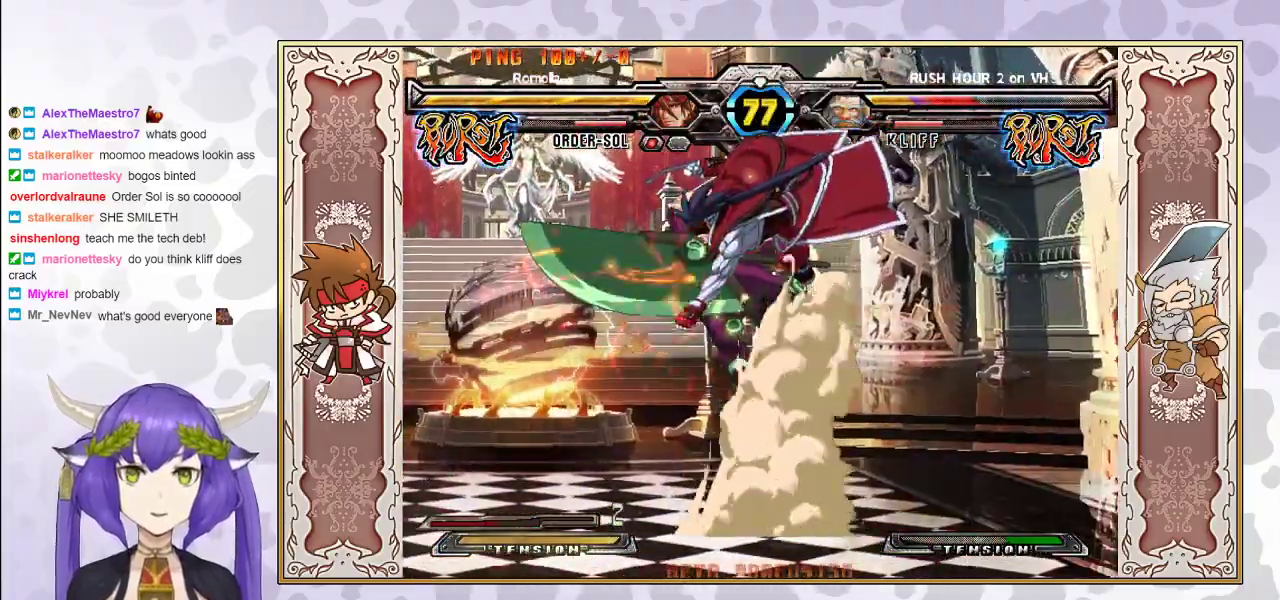
{"buttons": [], "events": []}
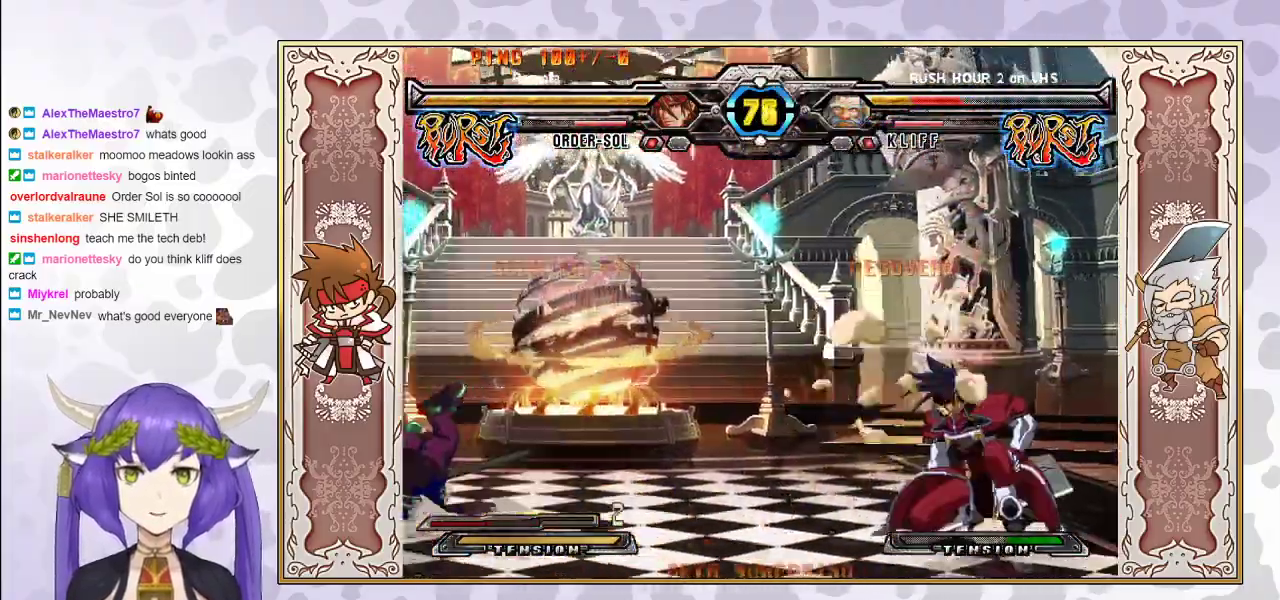
{"buttons": [], "events": []}
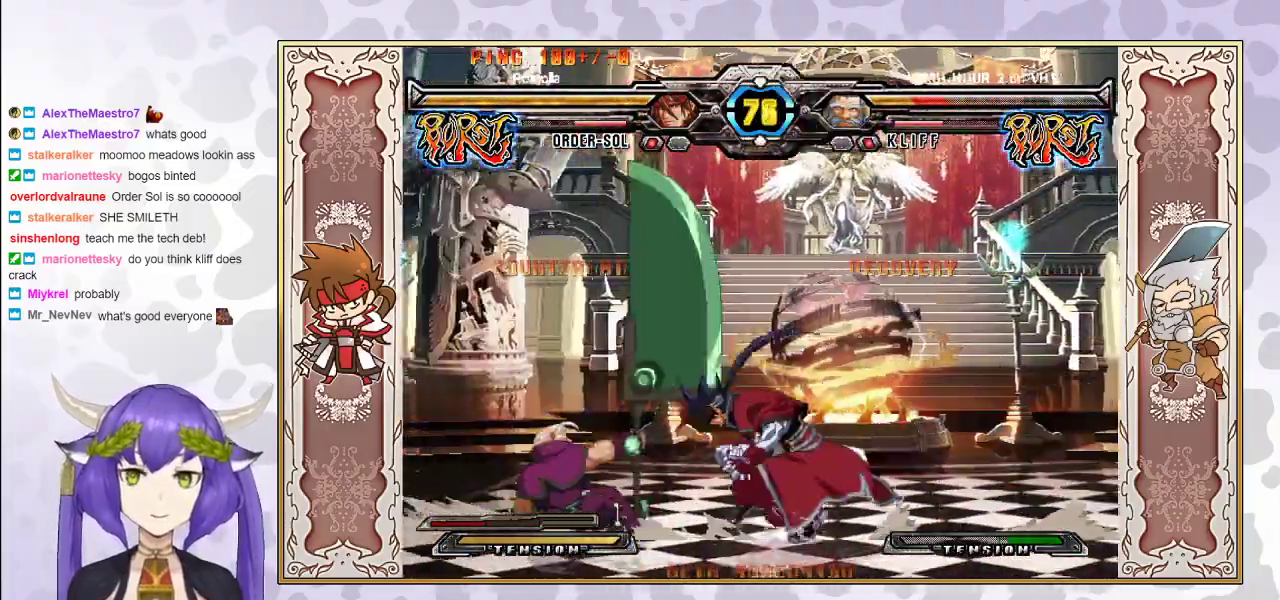
{"buttons": [], "events": [[183, "R1", "down"], [250, "R1", "up"]]}
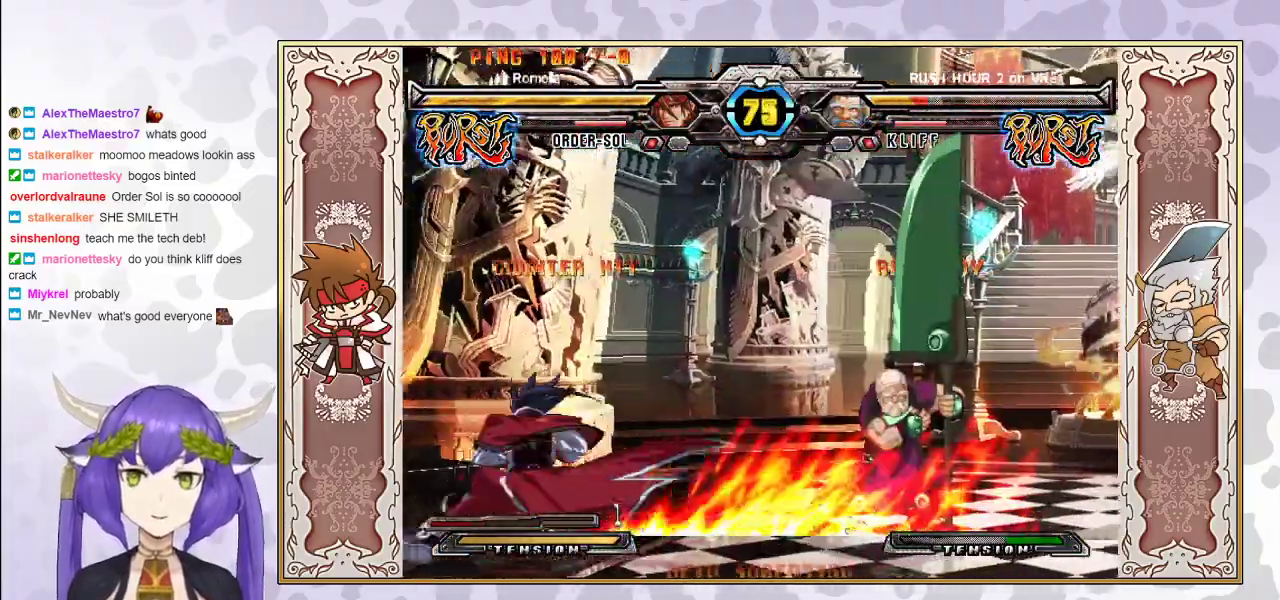
{"buttons": [], "events": []}
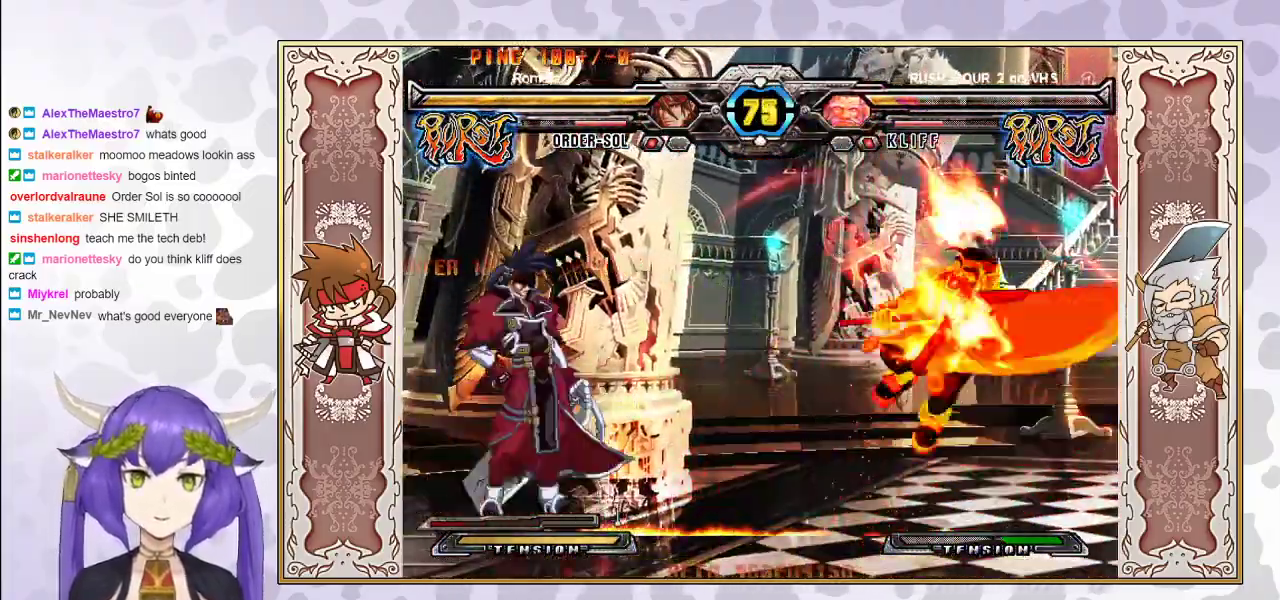
{"buttons": [], "events": [[250, "TRIANGLE", "down"], [300, "TRIANGLE", "up"], [383, "R1", "down"], [467, "R1", "up"]]}
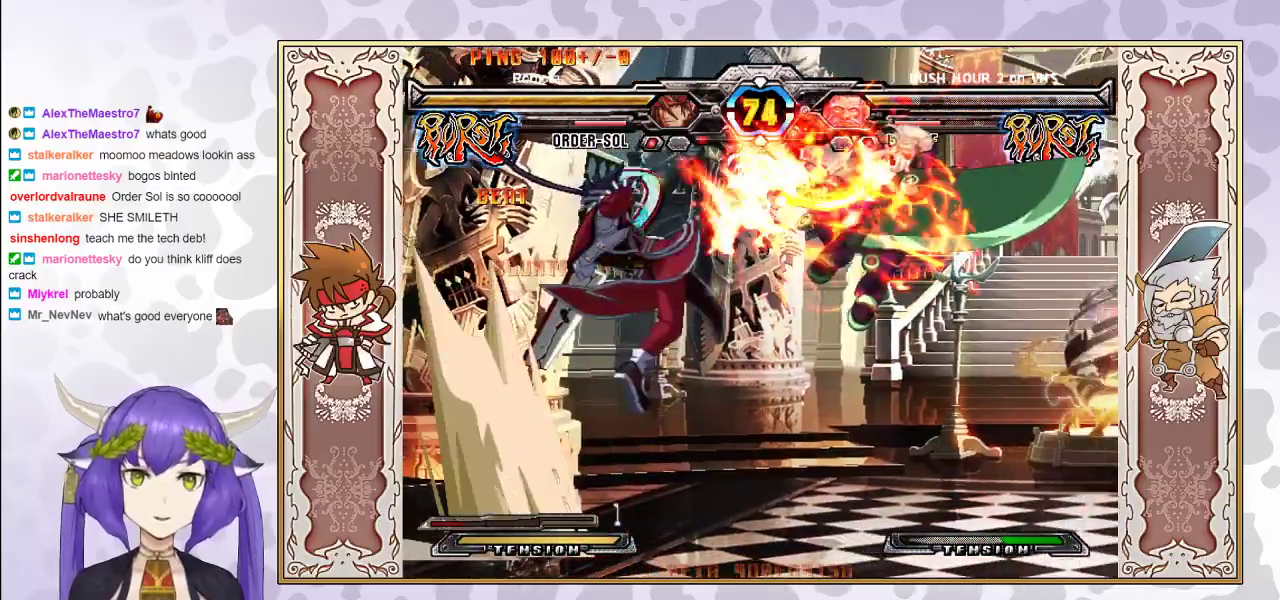
{"buttons": [], "events": []}
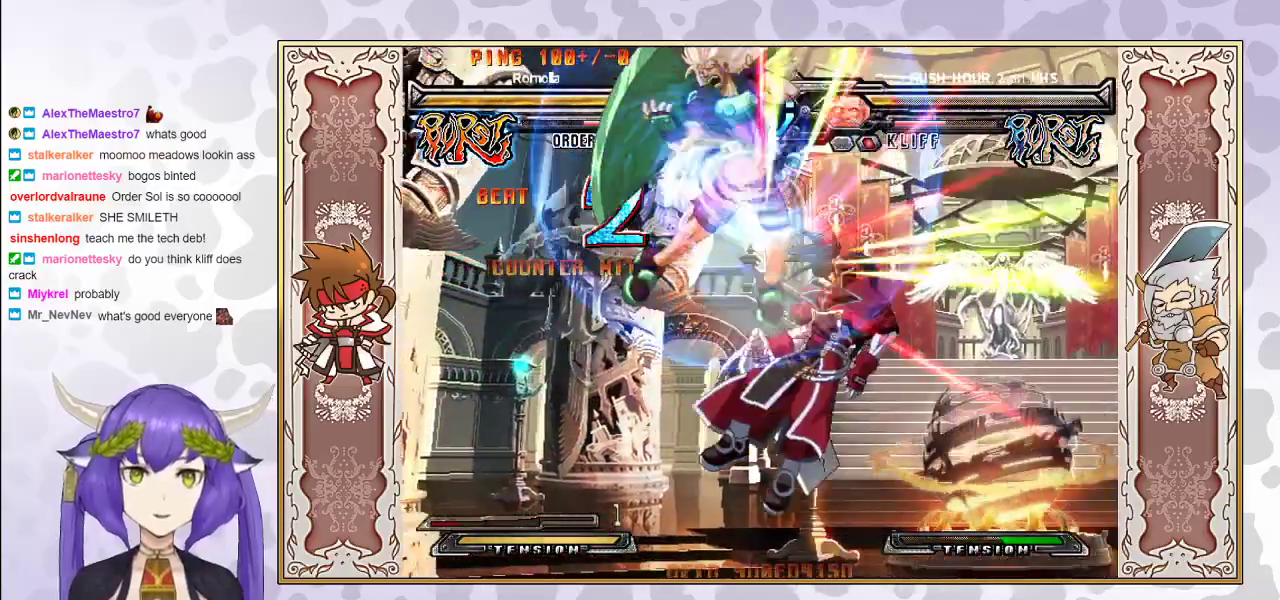
{"buttons": [], "events": [[233, "TRIANGLE", "down"], [300, "TRIANGLE", "up"], [350, "CROSS", "down"], [350, "TRIANGLE", "down"], [450, "CROSS", "up"], [450, "TRIANGLE", "up"]]}
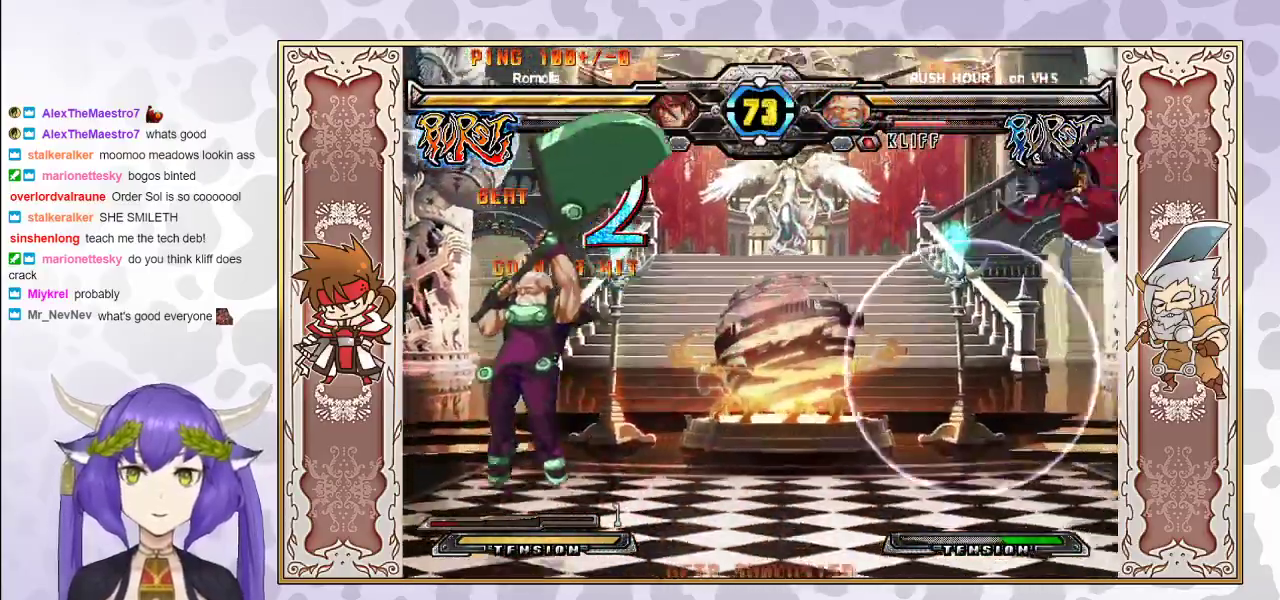
{"buttons": [], "events": []}
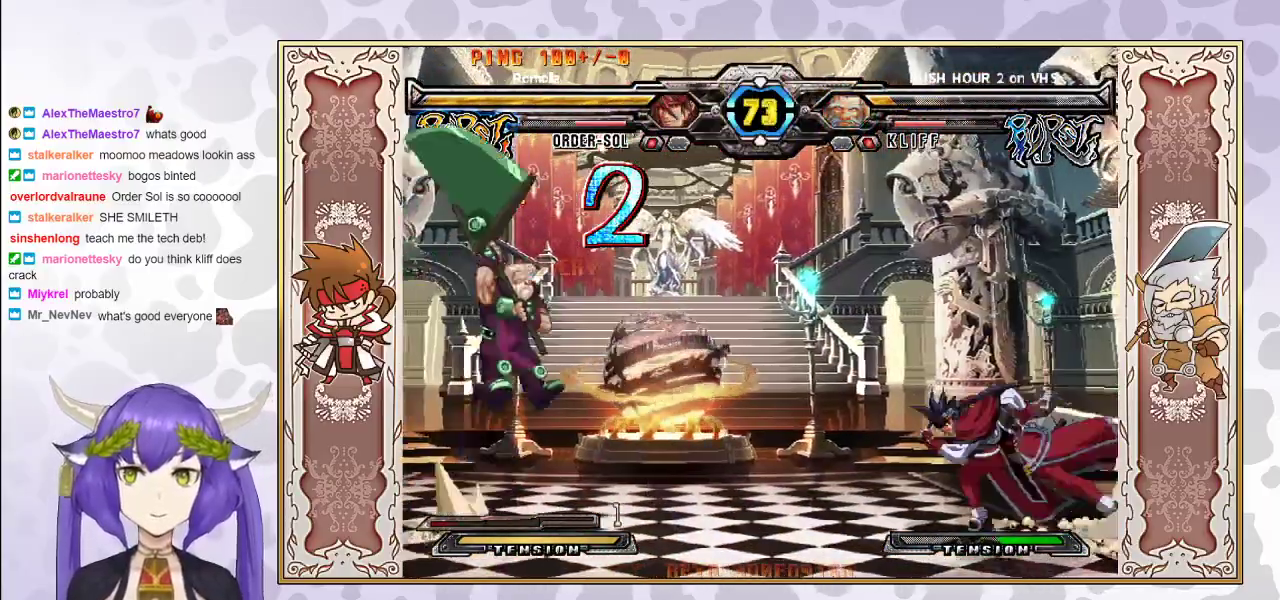
{"buttons": [], "events": [[183, "CROSS", "down"], [183, "TRIANGLE", "down"], [233, "CROSS", "up"], [250, "TRIANGLE", "up"]]}
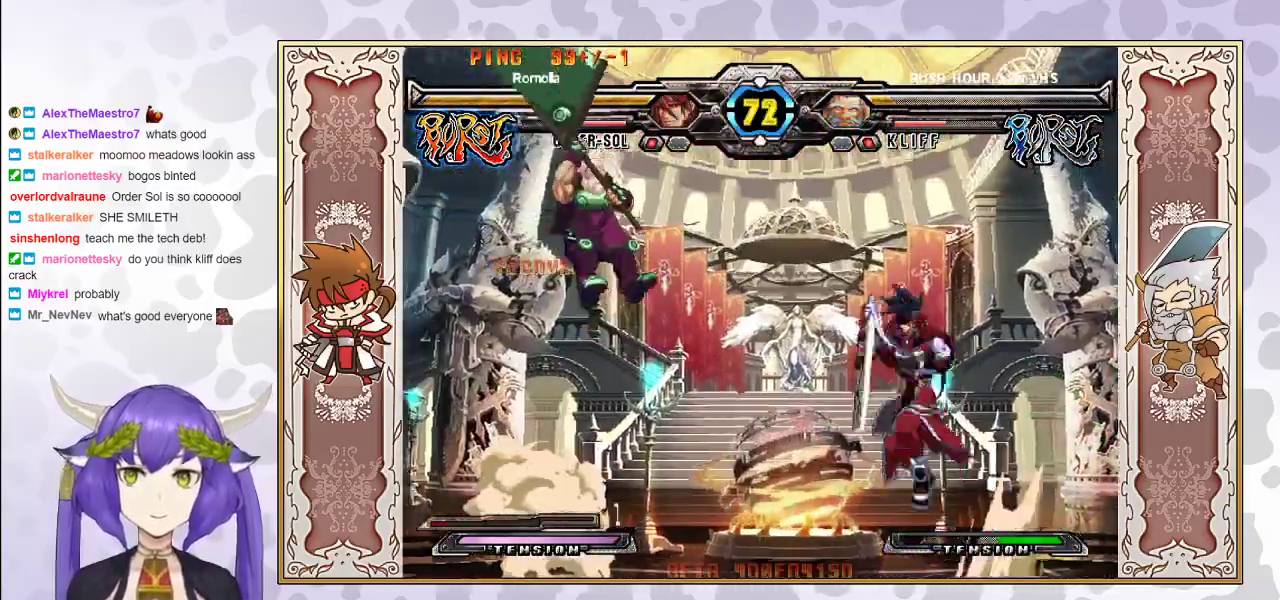
{"buttons": [], "events": []}
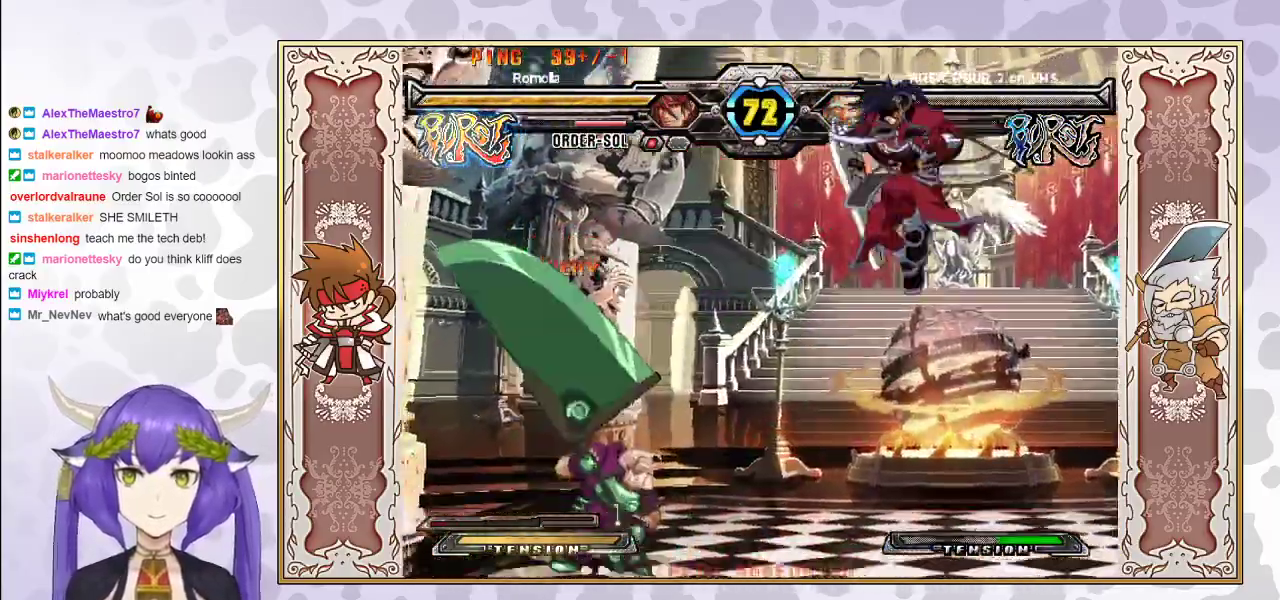
{"buttons": [], "events": []}